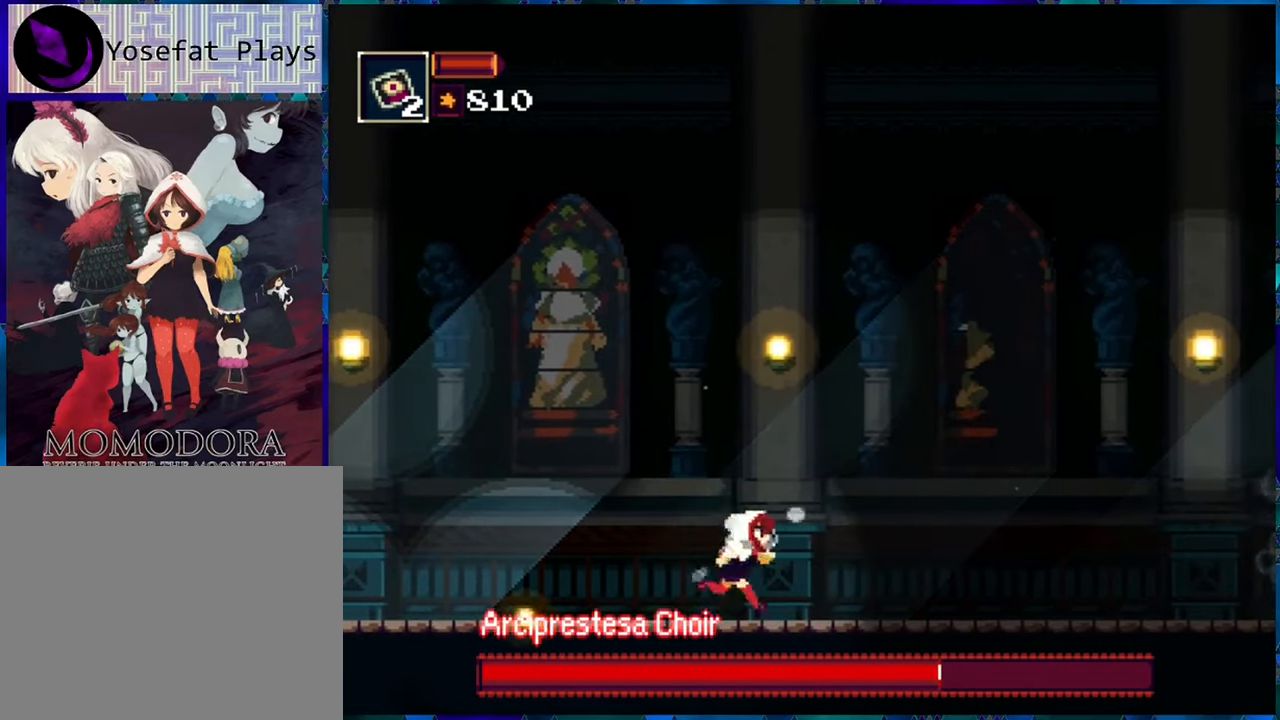
Gameplay with a controller (Nintendo layout); each line is a JSON object with the inputs held at the frame after it. "events" lists button and stick changes between this image and that frame as [ms after this image, input, new state], when the widget could be followed in between. Not read: L3 R3.
{"buttons": ["R1"], "left_stick": "center", "right_stick": "center", "events": [[33, "DPAD_RIGHT", "up"]]}
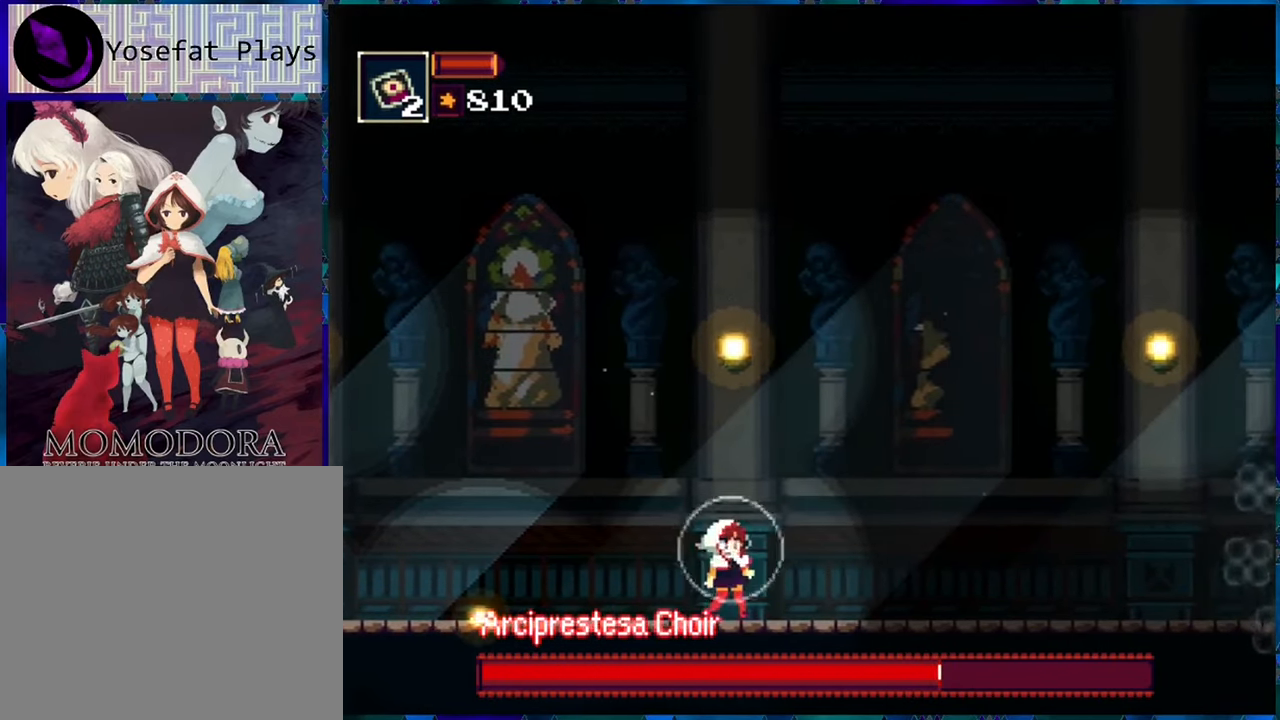
{"buttons": ["R1"], "left_stick": "center", "right_stick": "center", "events": []}
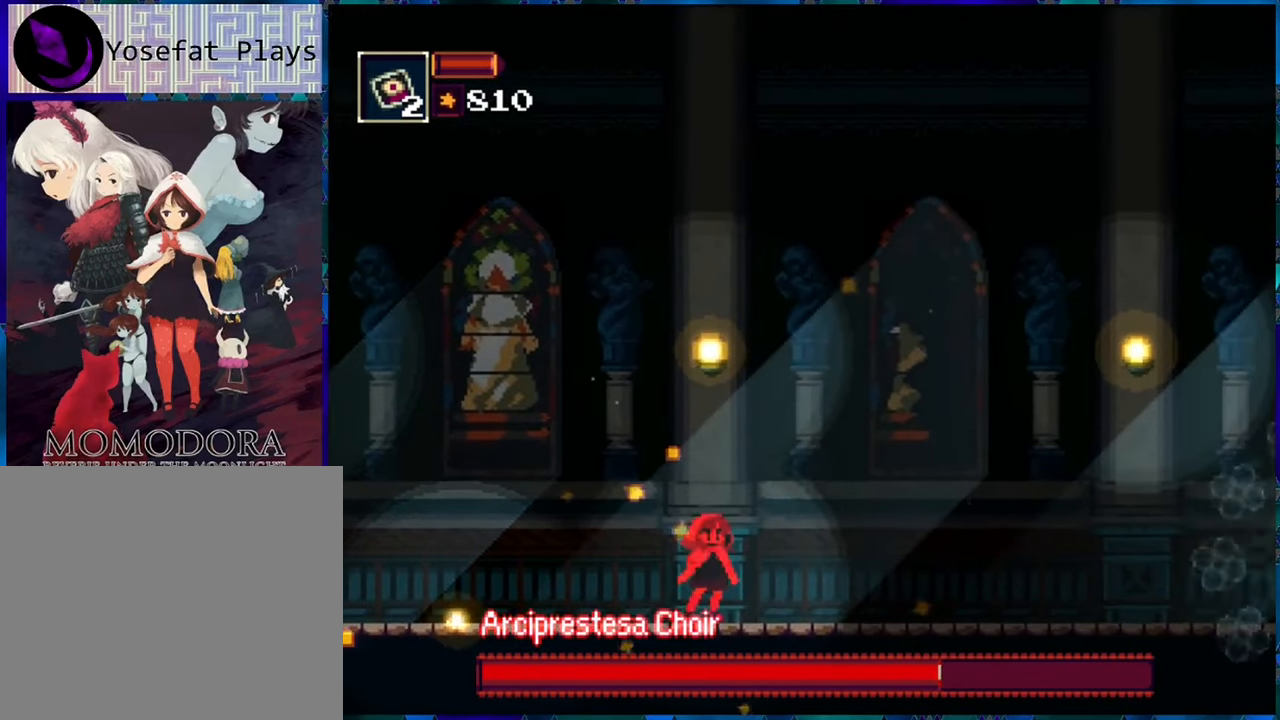
{"buttons": ["R1"], "left_stick": "center", "right_stick": "center", "events": []}
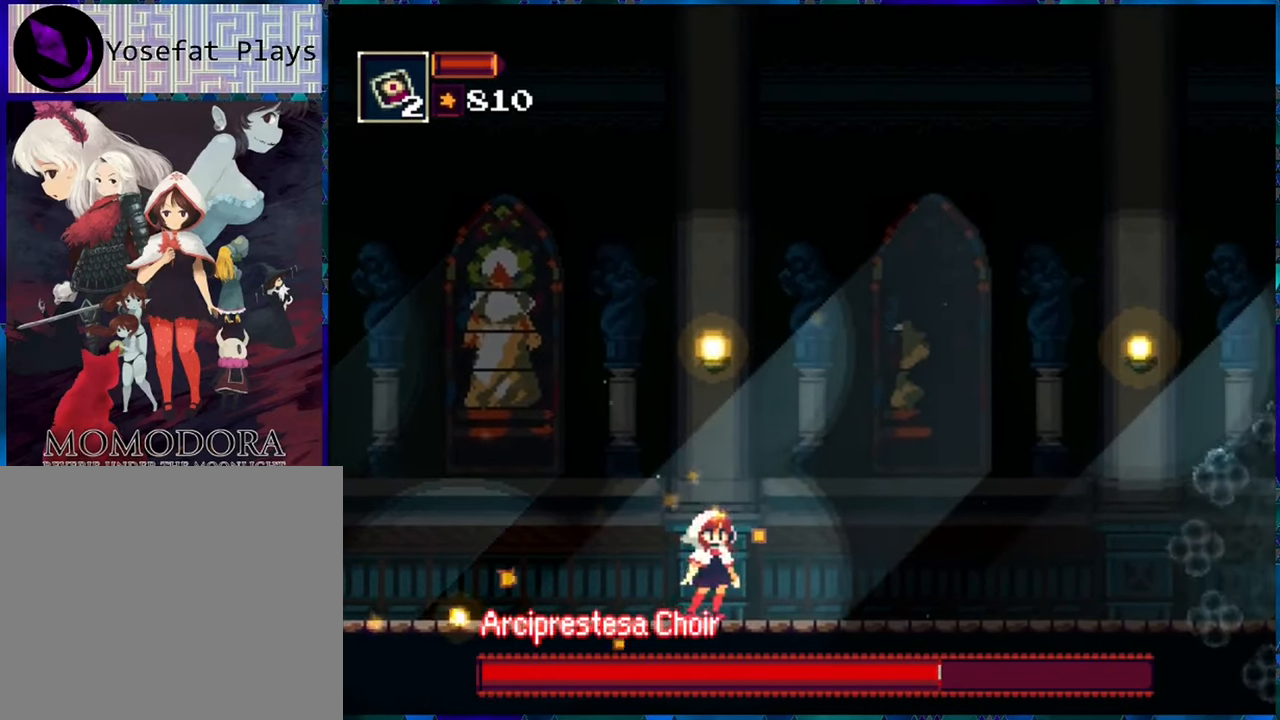
{"buttons": ["R1"], "left_stick": "center", "right_stick": "center", "events": []}
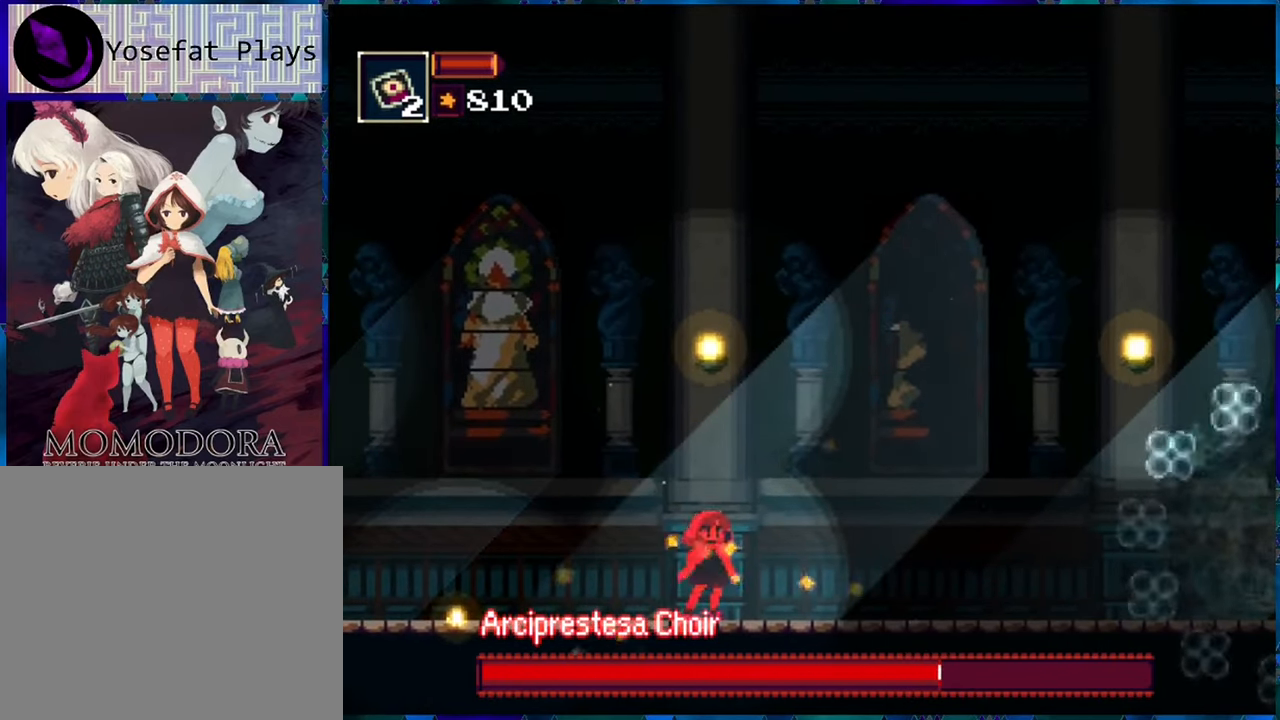
{"buttons": ["R1", "DPAD_LEFT"], "left_stick": "center", "right_stick": "center", "events": [[400, "DPAD_LEFT", "down"]]}
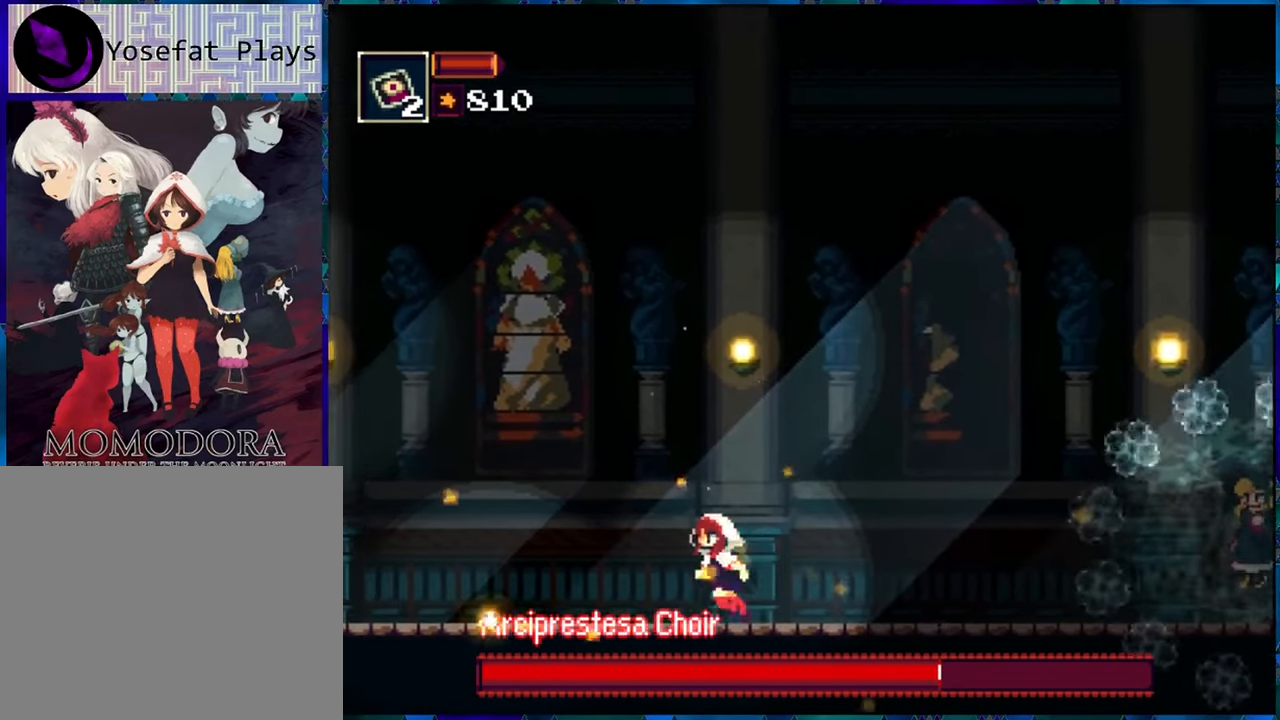
{"buttons": ["R1", "DPAD_LEFT"], "left_stick": "center", "right_stick": "center", "events": []}
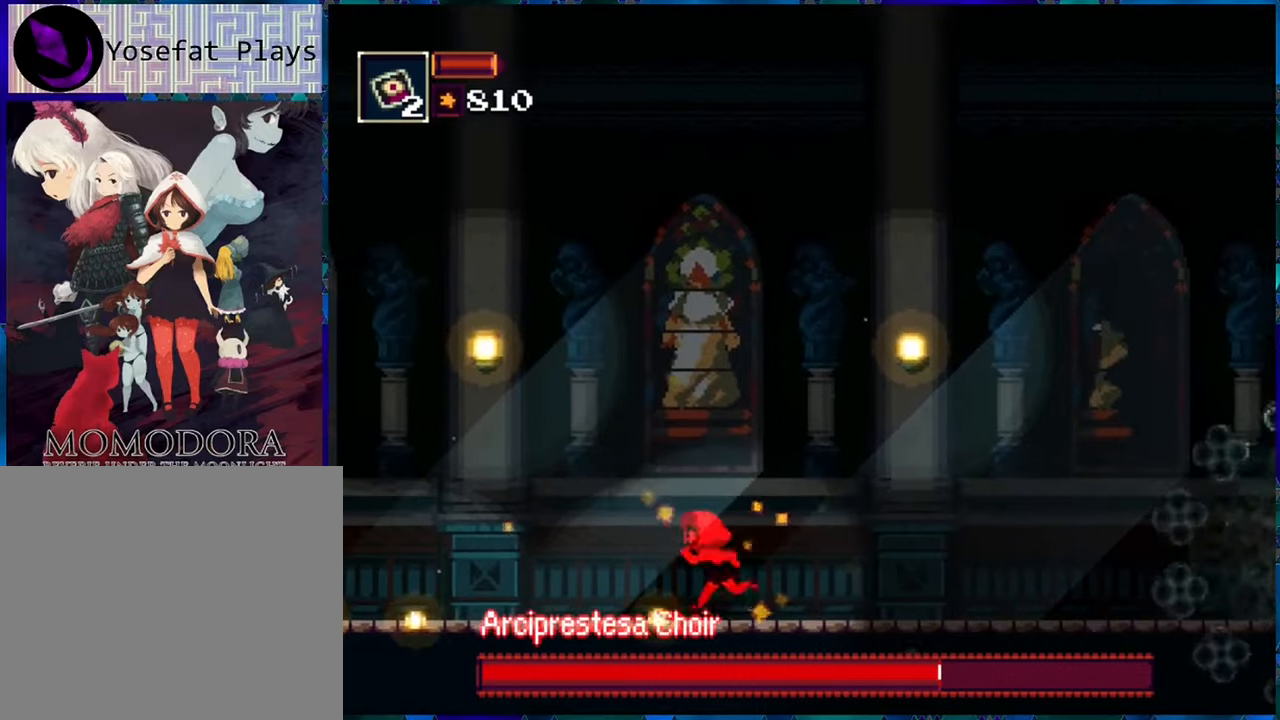
{"buttons": ["R1"], "left_stick": "center", "right_stick": "center", "events": [[250, "DPAD_LEFT", "up"], [384, "DPAD_RIGHT", "down"], [500, "DPAD_RIGHT", "up"]]}
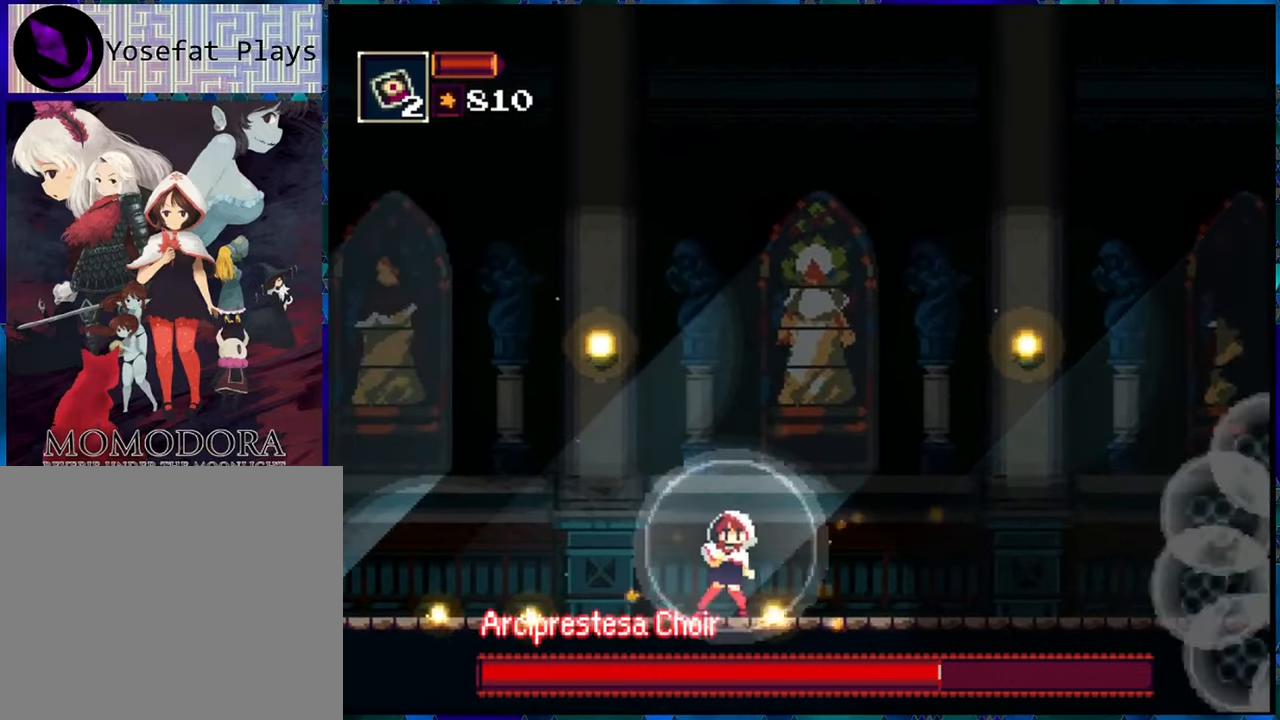
{"buttons": ["R1"], "left_stick": "center", "right_stick": "center", "events": []}
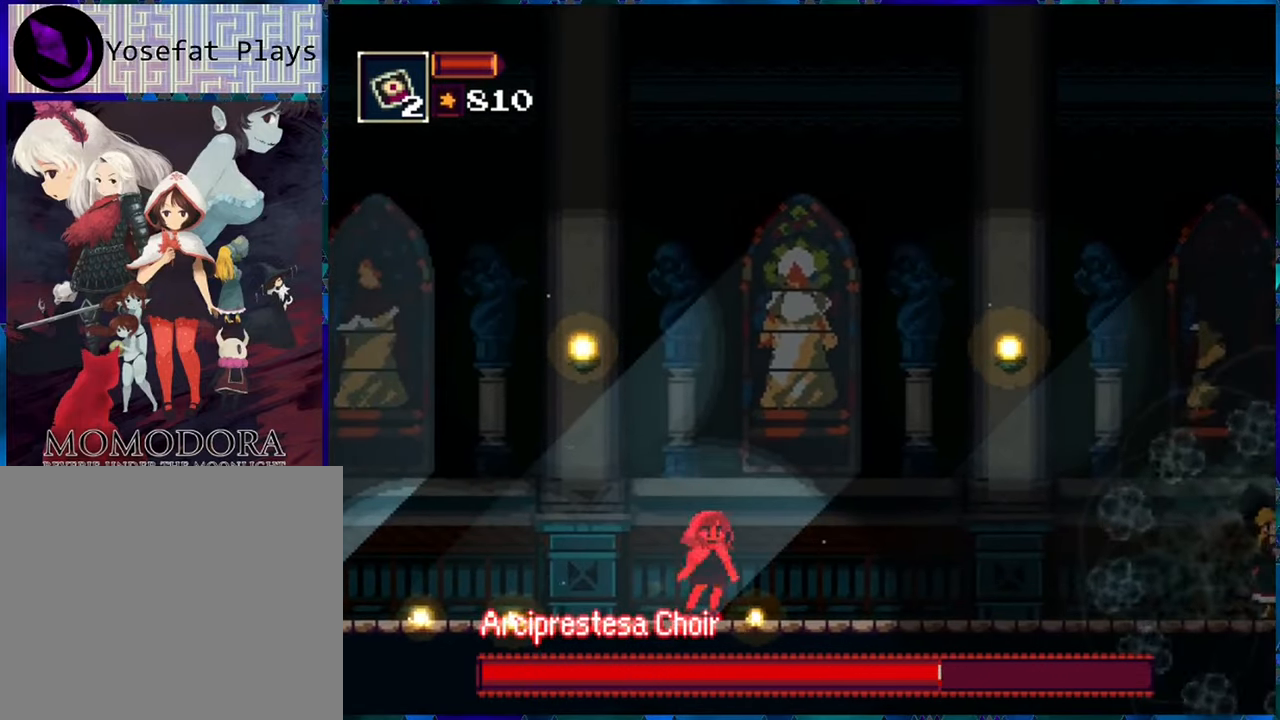
{"buttons": ["R1"], "left_stick": "center", "right_stick": "center", "events": [[367, "DPAD_LEFT", "down"], [500, "DPAD_LEFT", "up"]]}
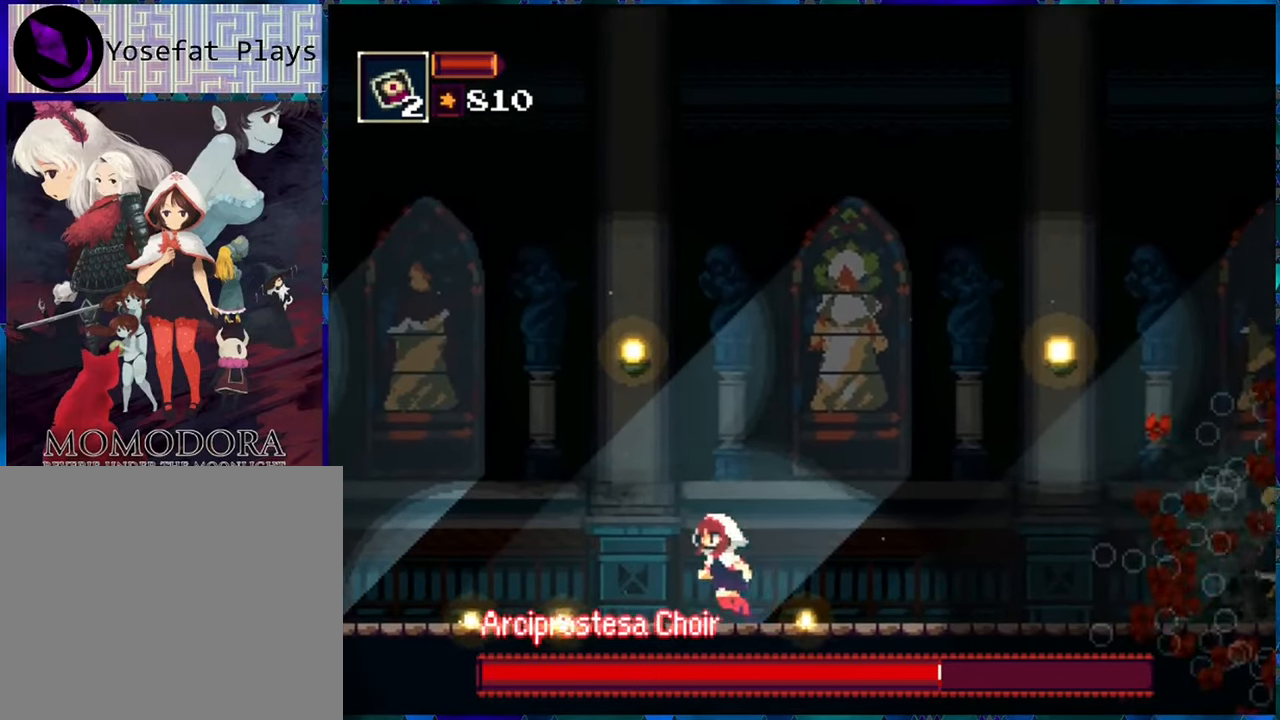
{"buttons": ["R1"], "left_stick": "center", "right_stick": "center", "events": [[84, "DPAD_RIGHT", "down"], [200, "DPAD_RIGHT", "up"], [250, "R1", "up"], [317, "R1", "down"], [417, "R1", "up"], [500, "R1", "down"]]}
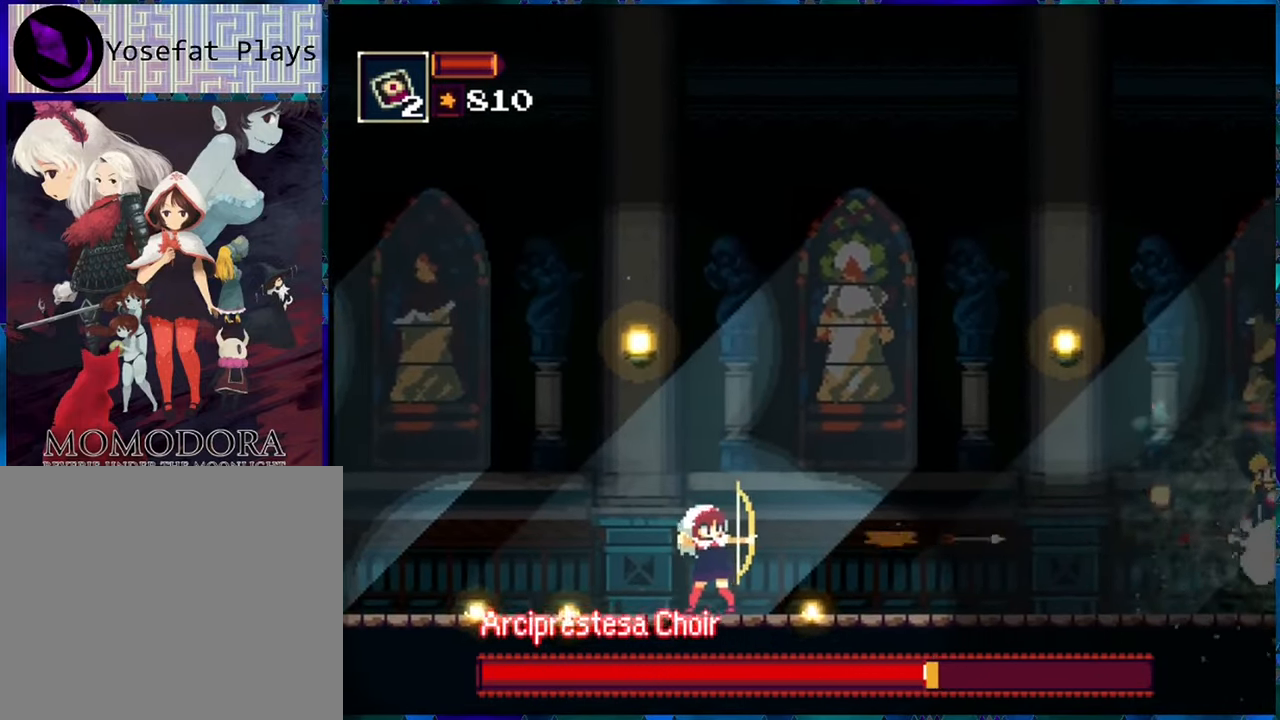
{"buttons": ["R1"], "left_stick": "center", "right_stick": "center", "events": [[67, "R1", "up"], [150, "R1", "down"], [234, "R1", "up"], [317, "R1", "down"], [367, "R1", "up"], [450, "R1", "down"]]}
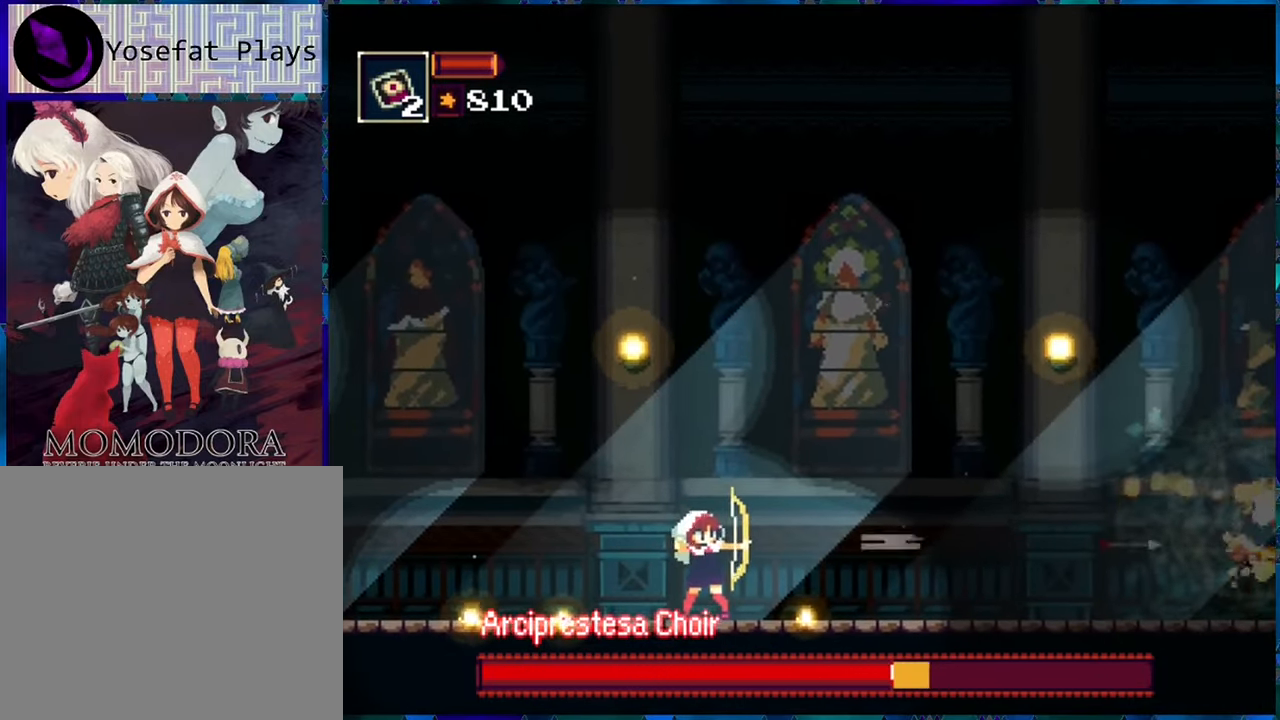
{"buttons": ["R1"], "left_stick": "center", "right_stick": "center", "events": [[34, "R1", "up"], [117, "R1", "down"], [200, "R1", "up"], [284, "R1", "down"], [350, "R1", "up"], [417, "R1", "down"]]}
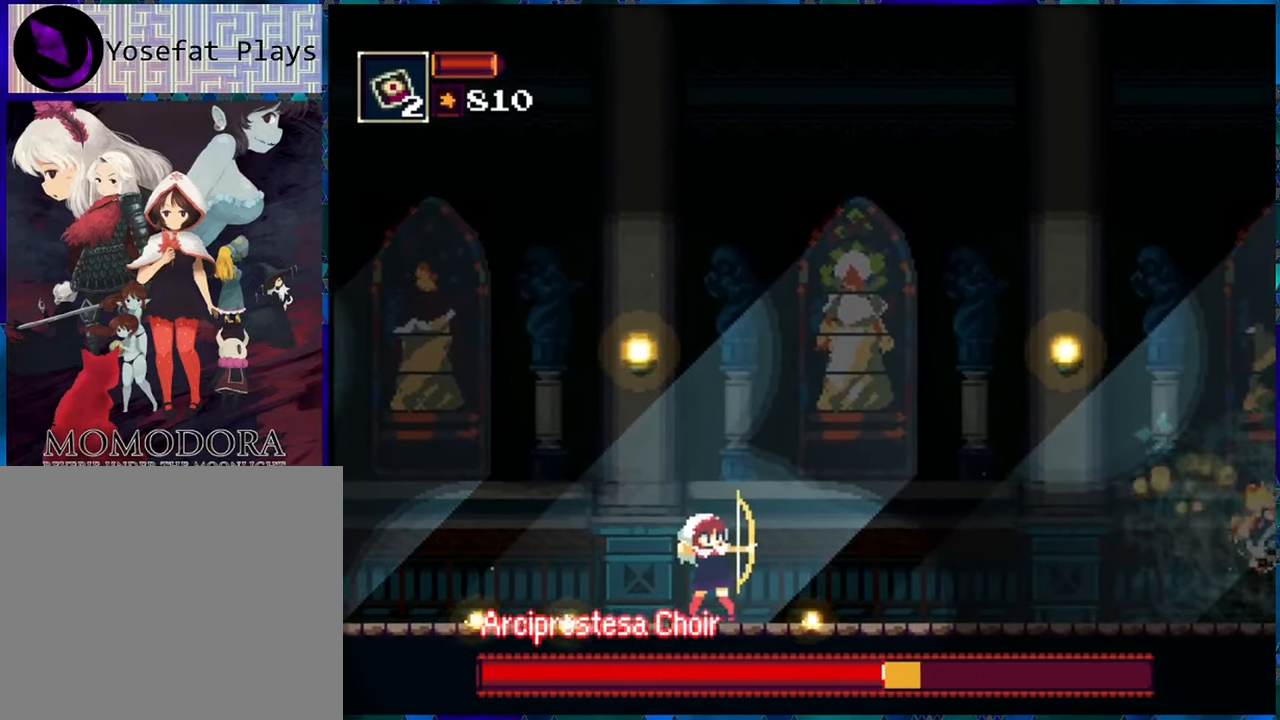
{"buttons": [], "left_stick": "center", "right_stick": "center", "events": [[17, "R1", "up"], [100, "R1", "down"], [184, "R1", "up"], [234, "R1", "down"], [350, "R1", "up"], [400, "R1", "down"], [500, "R1", "up"]]}
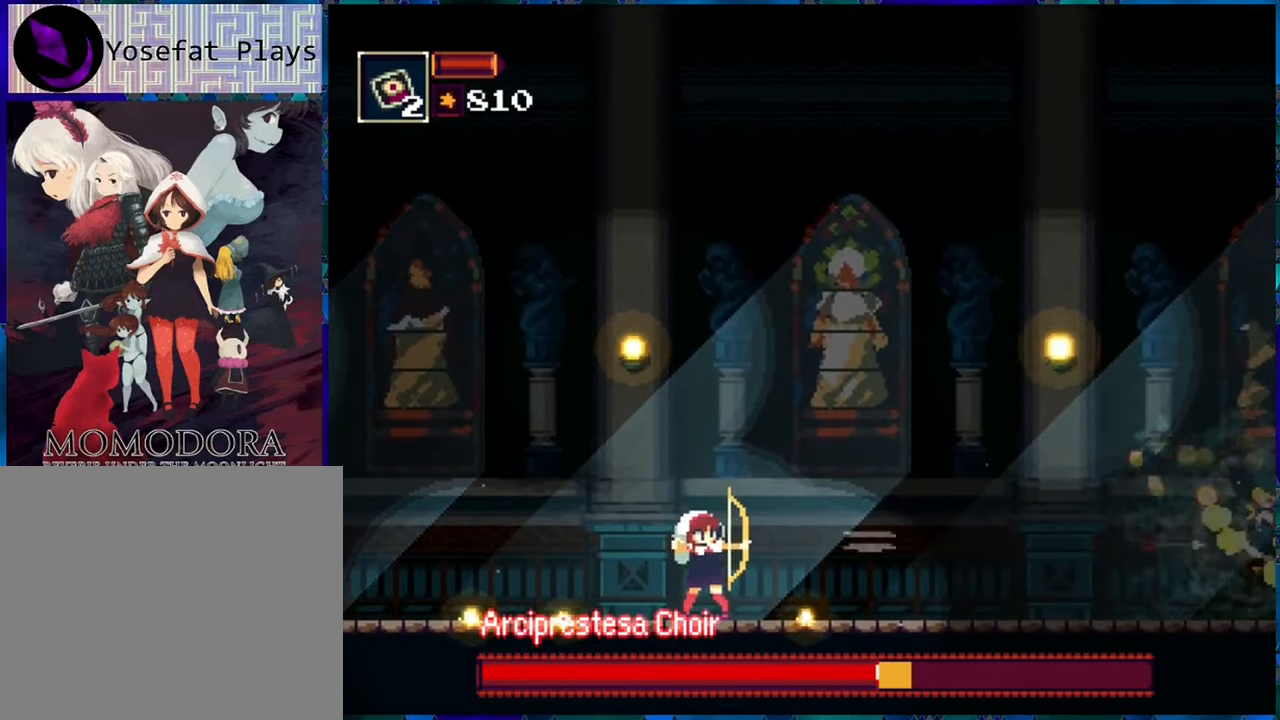
{"buttons": [], "left_stick": "center", "right_stick": "center", "events": [[67, "R1", "down"], [150, "R1", "up"], [234, "R1", "down"], [300, "R1", "up"], [384, "R1", "down"], [484, "R1", "up"]]}
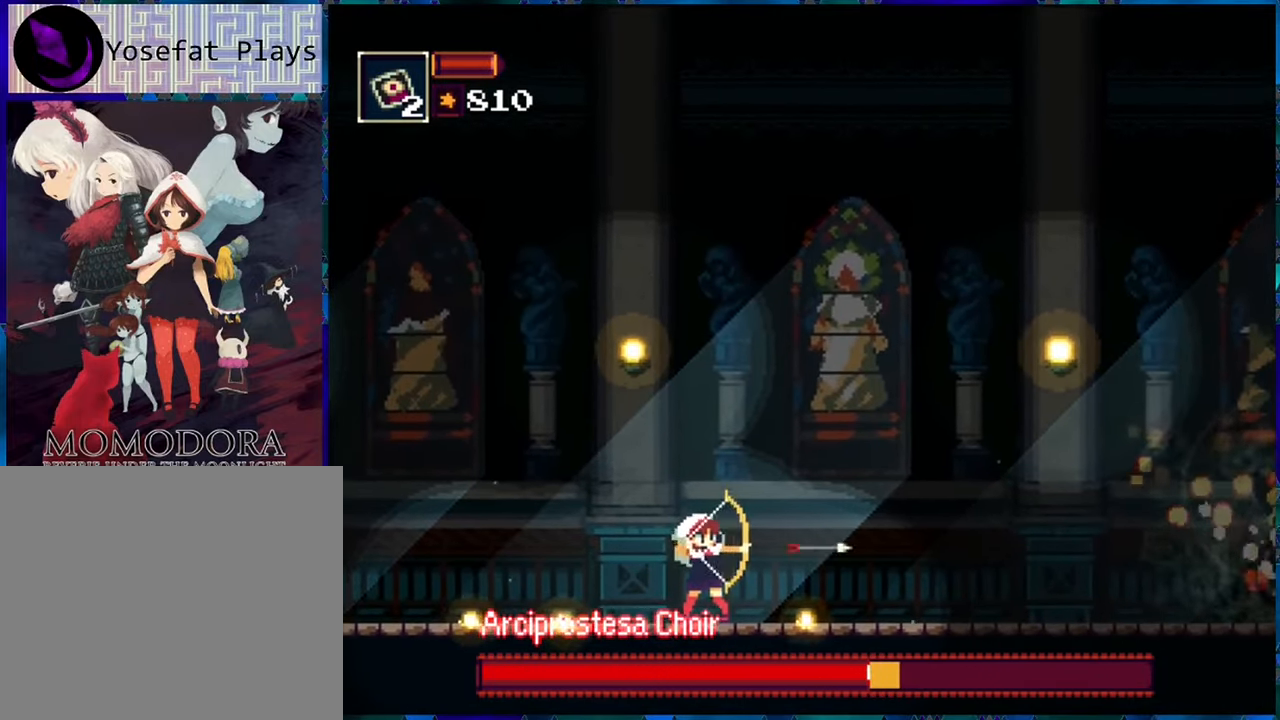
{"buttons": [], "left_stick": "center", "right_stick": "center", "events": [[50, "R1", "down"], [150, "R1", "up"], [217, "R1", "down"], [300, "R1", "up"], [384, "R1", "down"], [467, "R1", "up"]]}
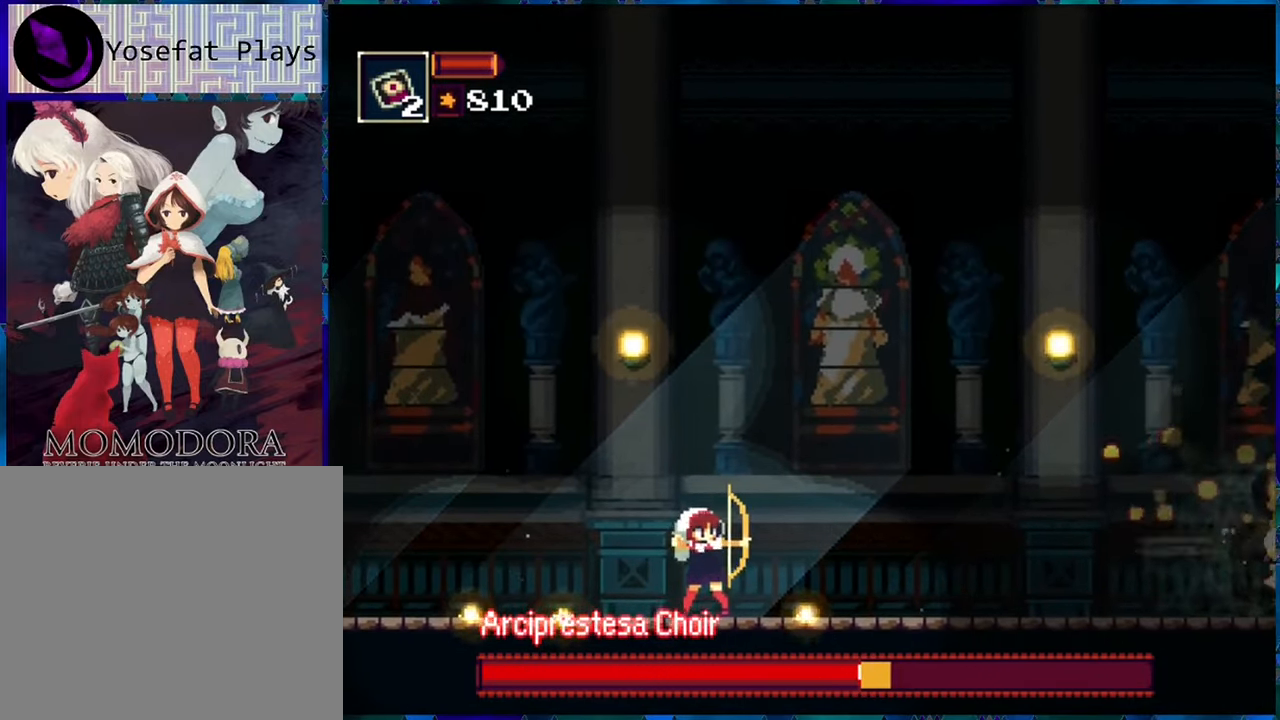
{"buttons": [], "left_stick": "center", "right_stick": "center", "events": [[34, "R1", "down"], [133, "R1", "up"], [200, "R1", "down"], [300, "R1", "up"], [383, "R1", "down"], [450, "R1", "up"]]}
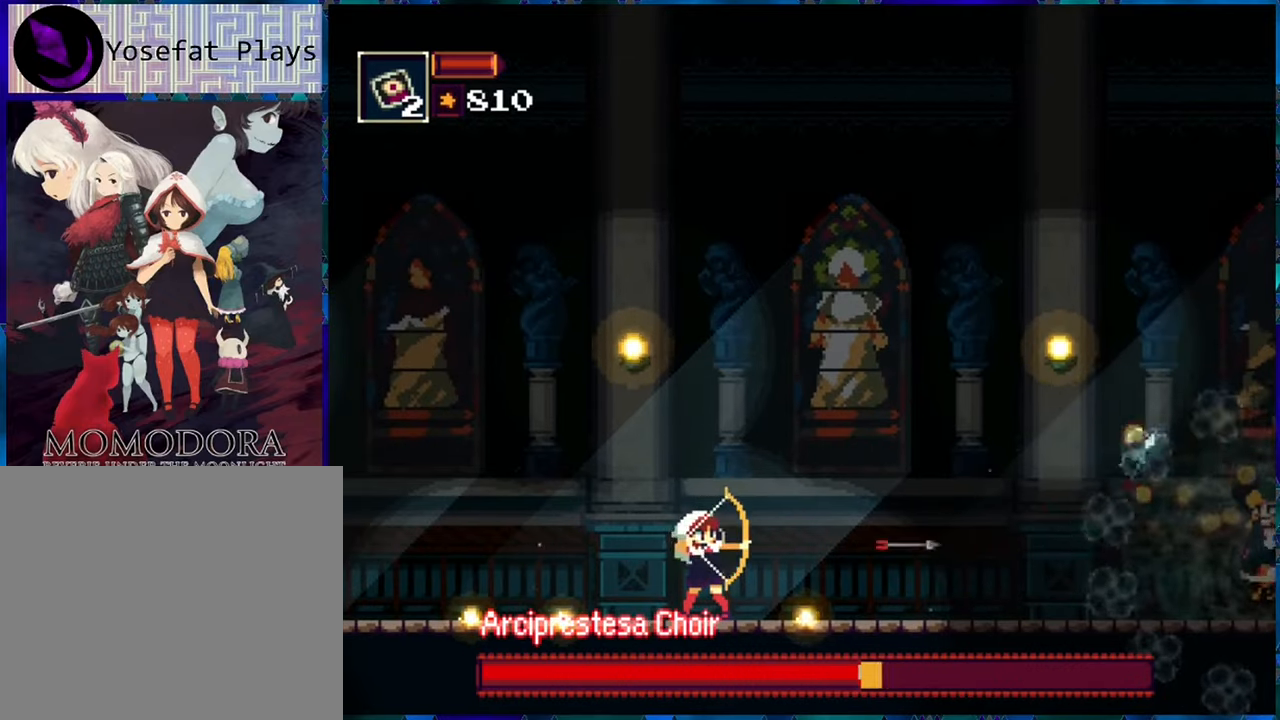
{"buttons": ["R1"], "left_stick": "center", "right_stick": "center", "events": [[50, "R1", "down"], [116, "R1", "up"], [183, "R1", "down"]]}
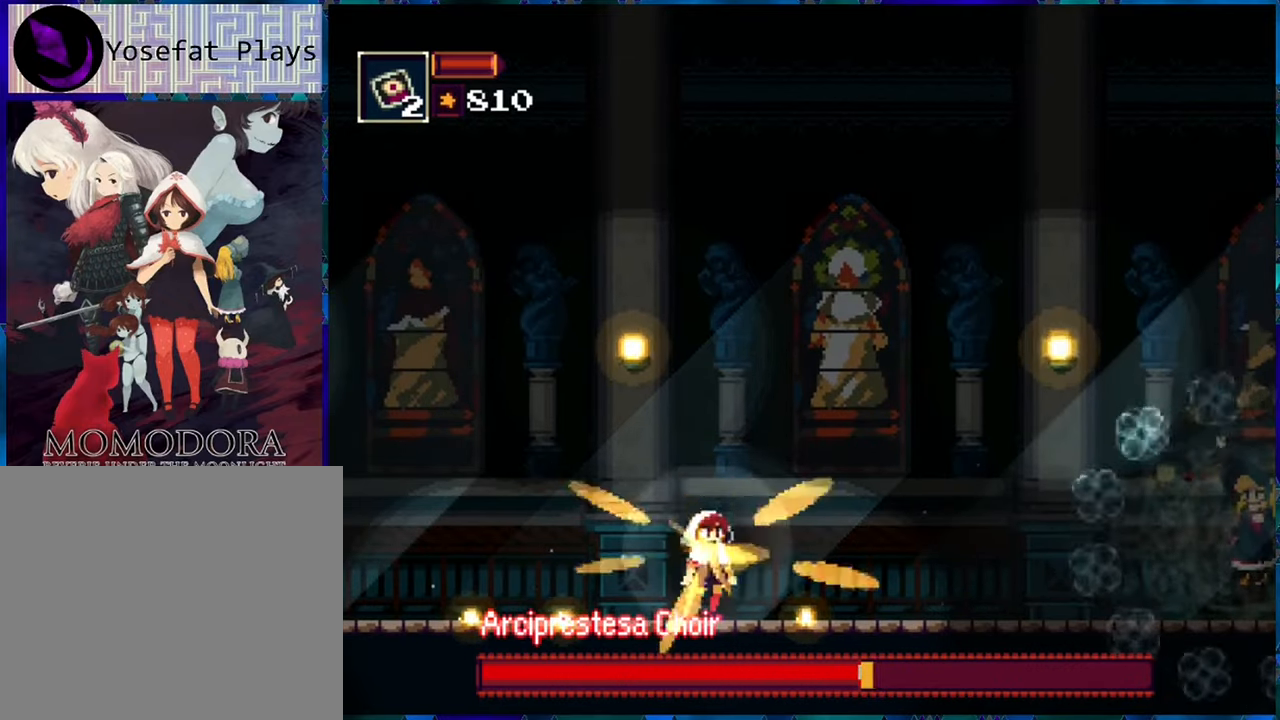
{"buttons": ["R1"], "left_stick": "center", "right_stick": "center", "events": []}
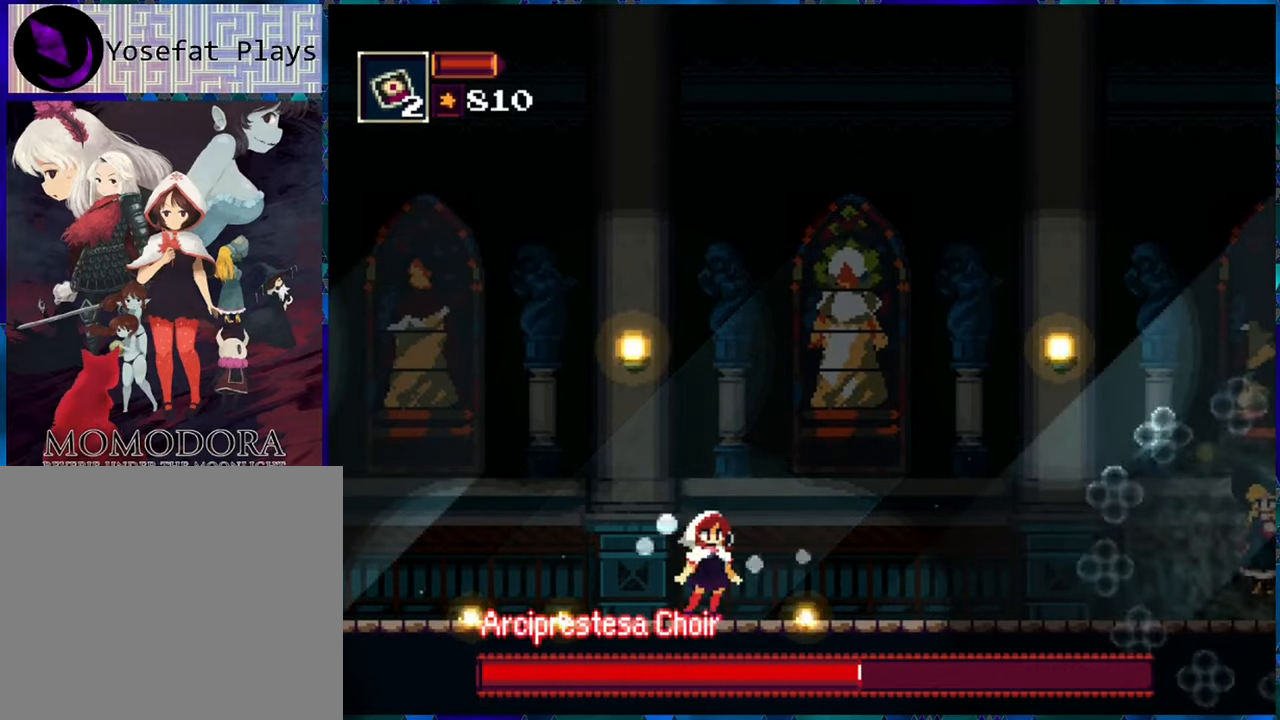
{"buttons": ["R1"], "left_stick": "center", "right_stick": "center", "events": []}
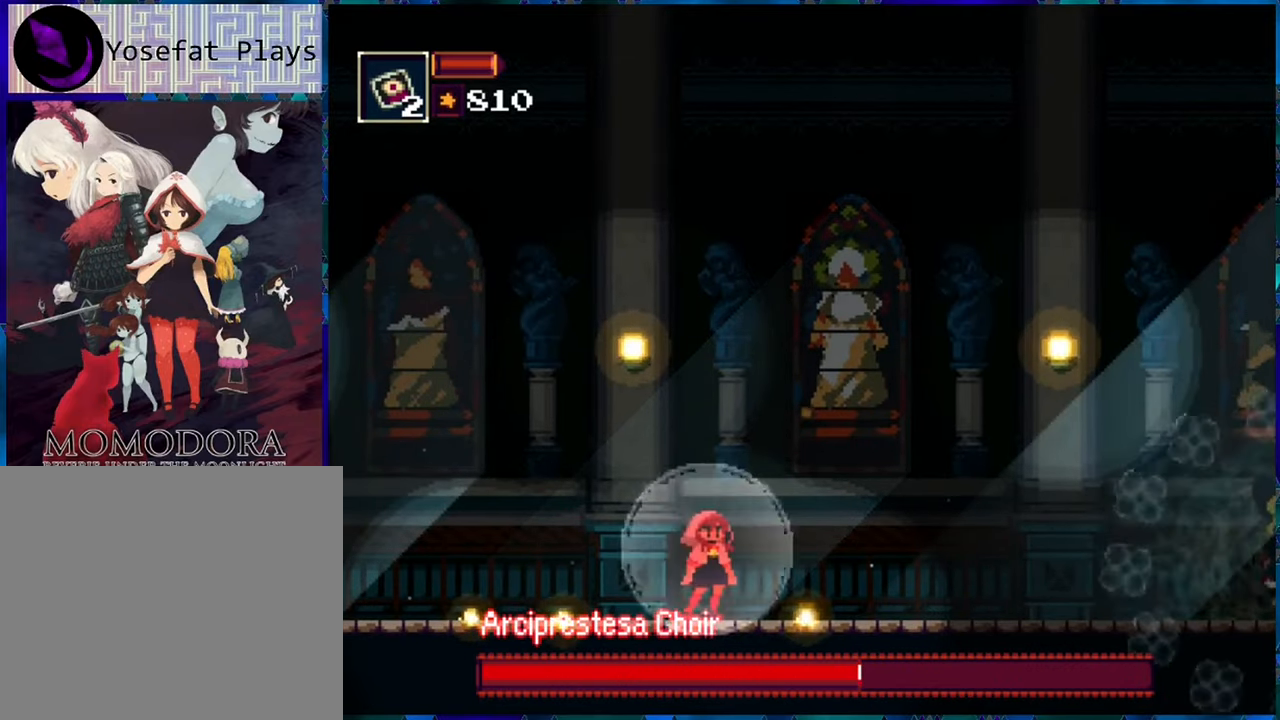
{"buttons": ["R1"], "left_stick": "center", "right_stick": "center", "events": []}
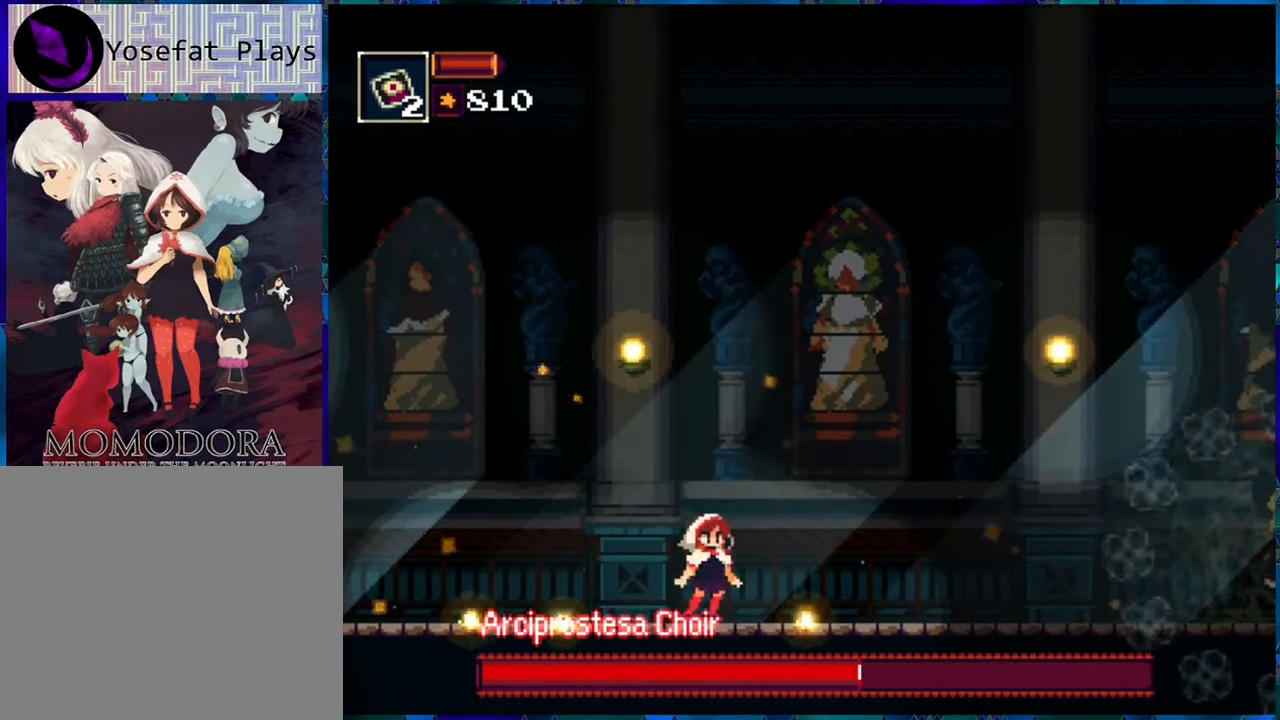
{"buttons": ["R1"], "left_stick": "center", "right_stick": "center", "events": []}
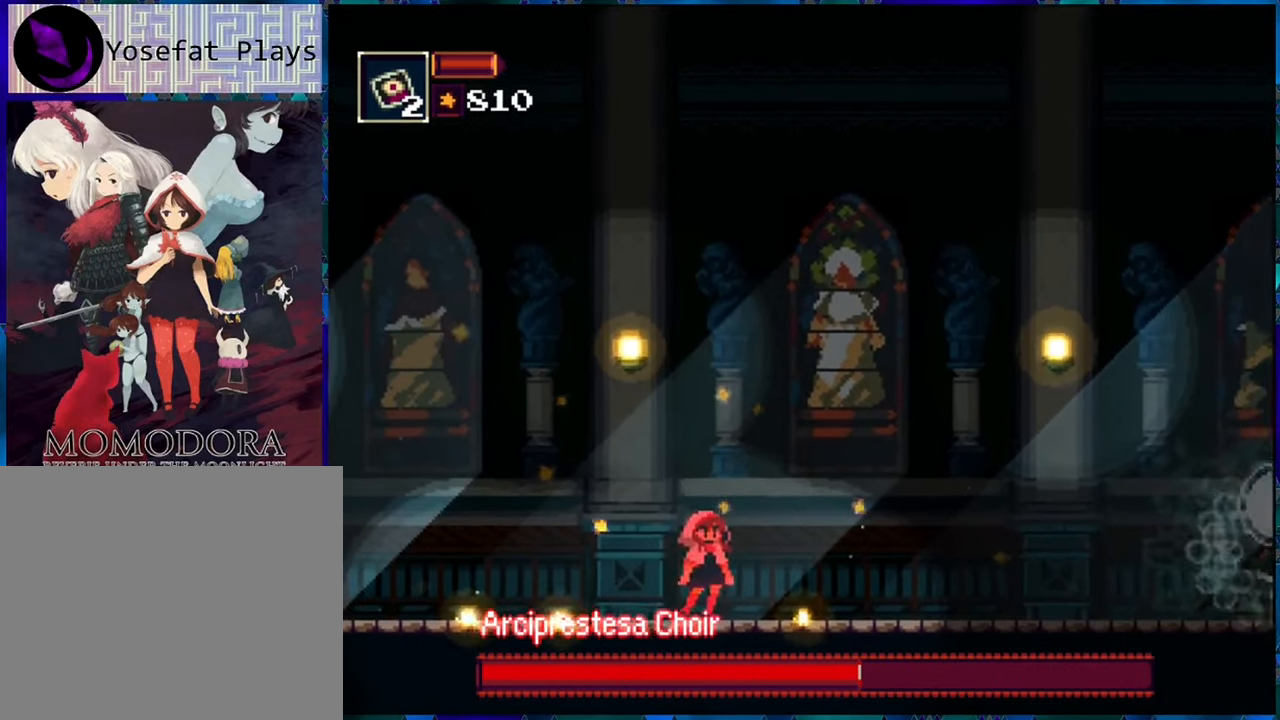
{"buttons": ["R1"], "left_stick": "center", "right_stick": "center", "events": []}
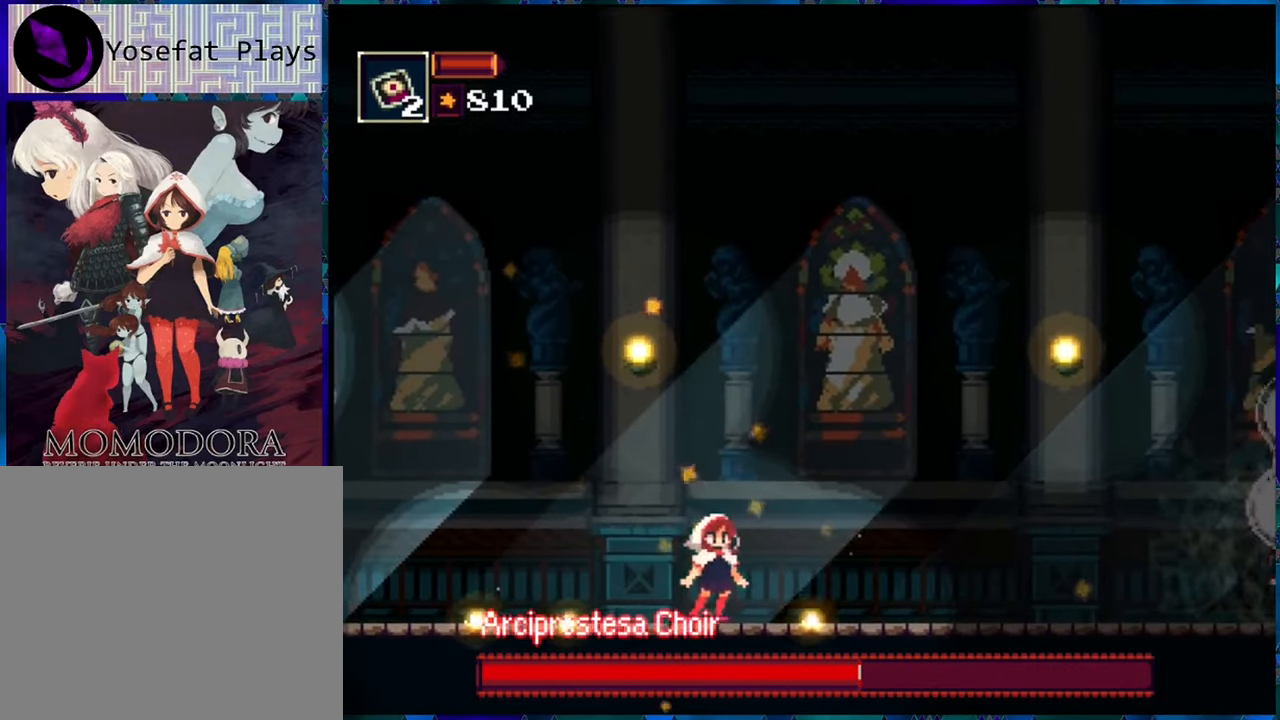
{"buttons": ["R1"], "left_stick": "center", "right_stick": "center", "events": []}
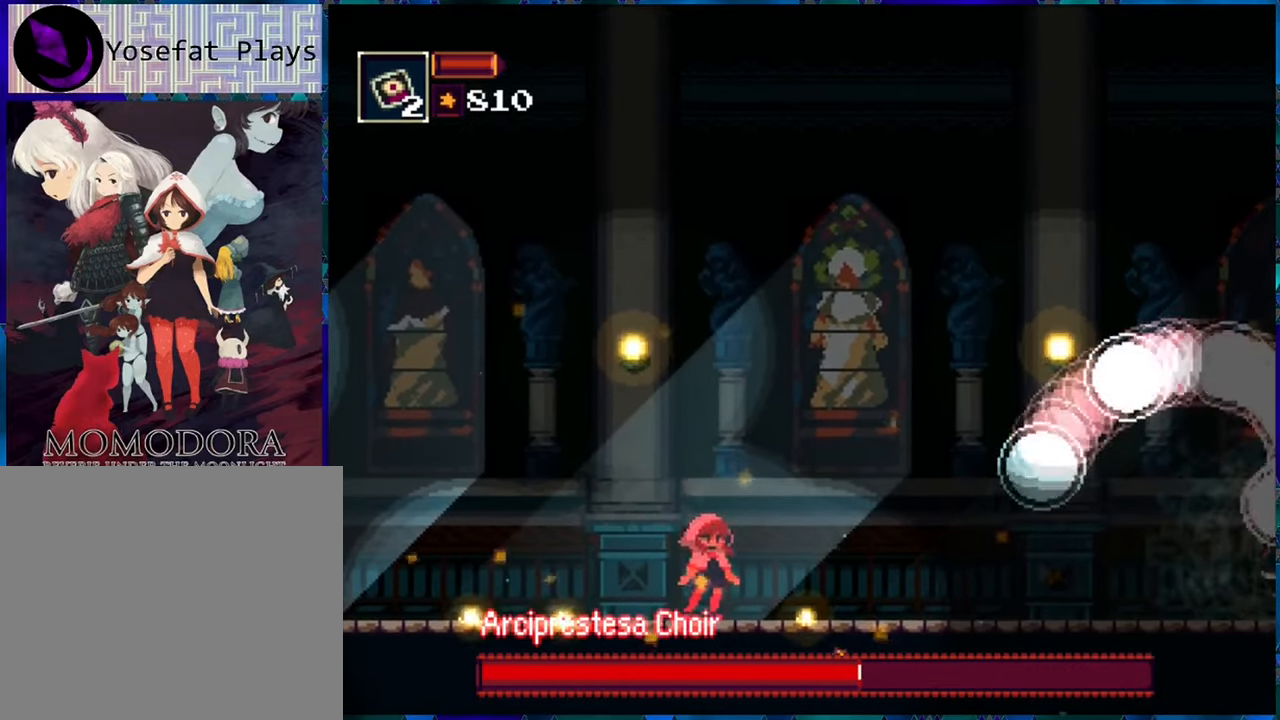
{"buttons": ["R1"], "left_stick": "center", "right_stick": "center", "events": [[133, "DPAD_RIGHT", "down"], [500, "DPAD_RIGHT", "up"]]}
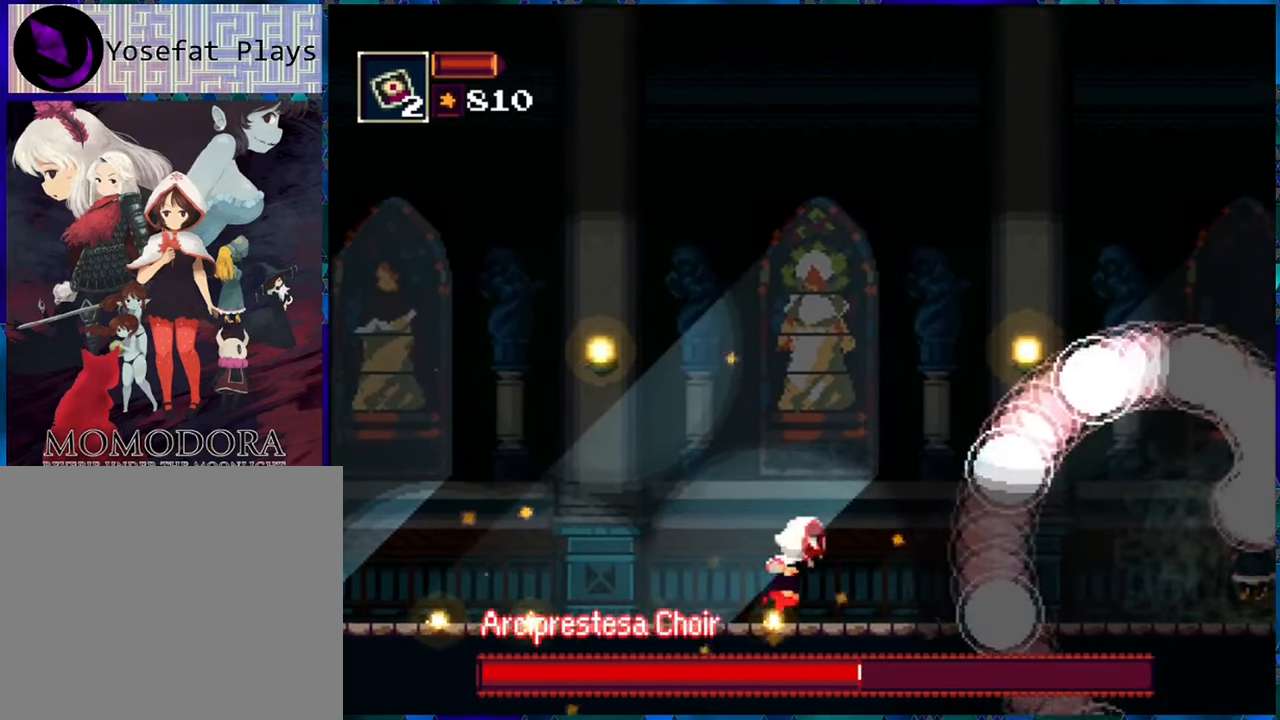
{"buttons": ["R1"], "left_stick": "center", "right_stick": "center", "events": []}
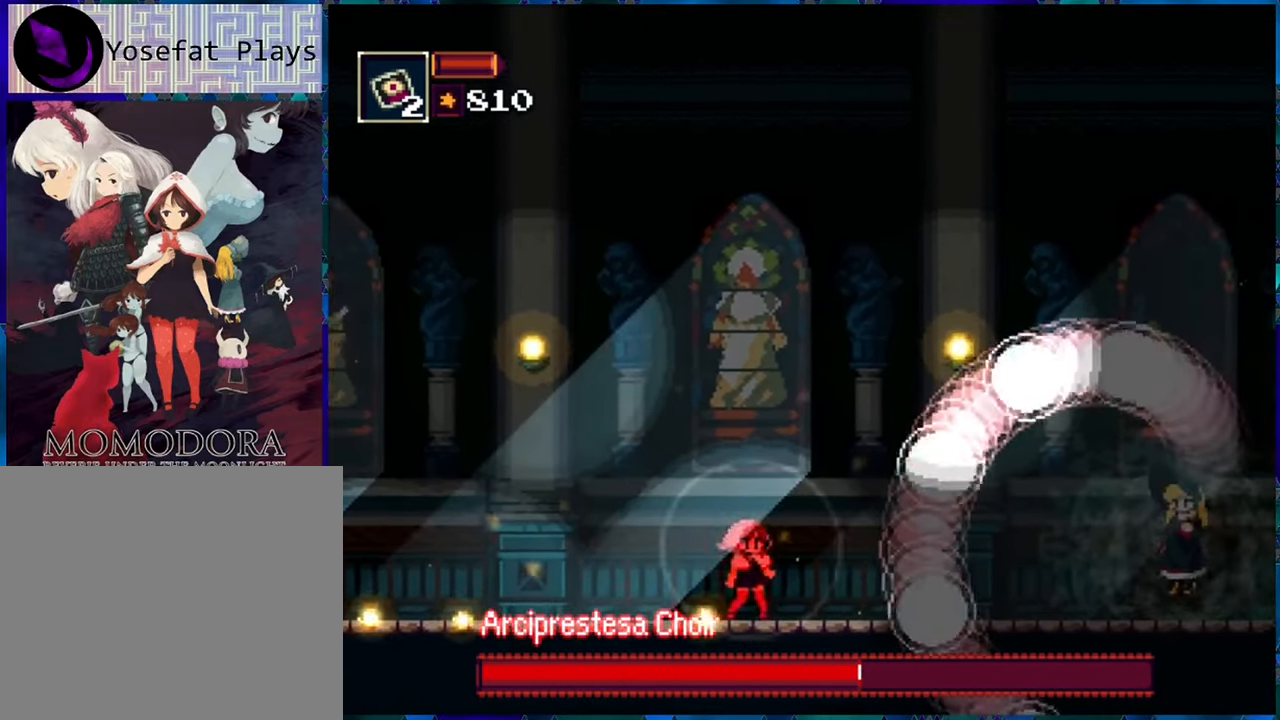
{"buttons": ["R1"], "left_stick": "center", "right_stick": "center", "events": []}
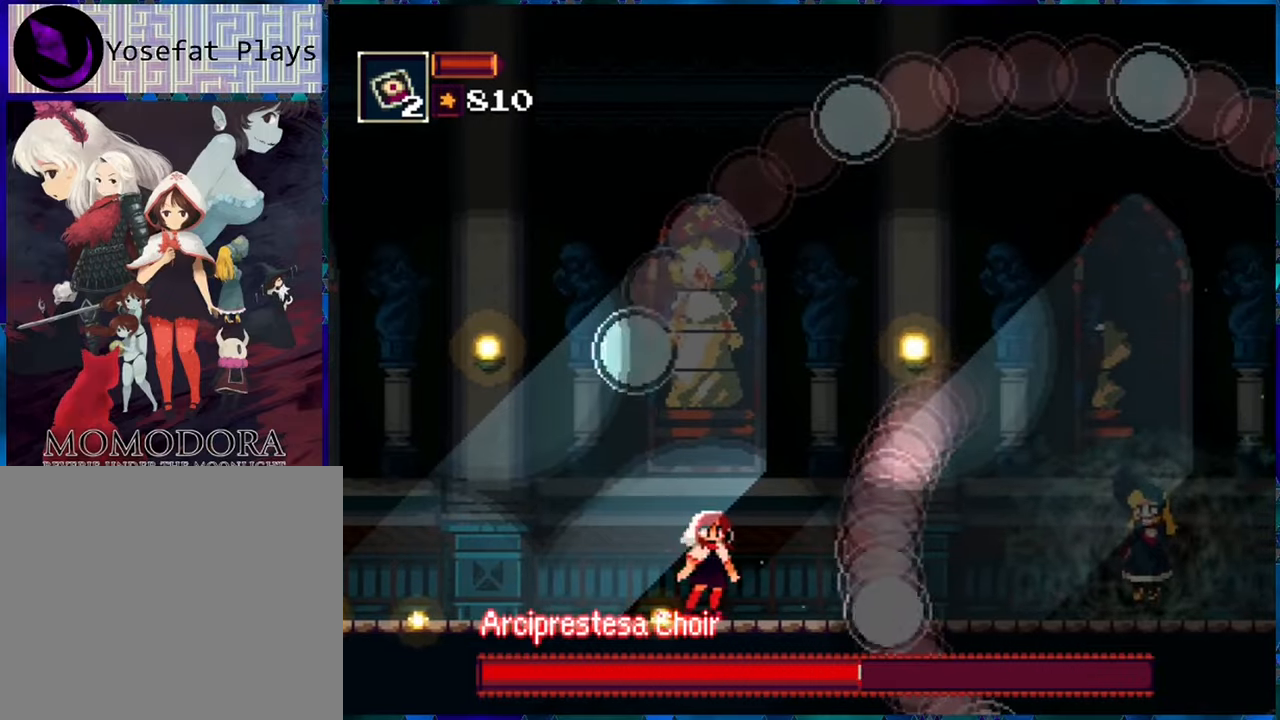
{"buttons": ["R1"], "left_stick": "center", "right_stick": "center", "events": [[417, "R1", "up"], [500, "R1", "down"]]}
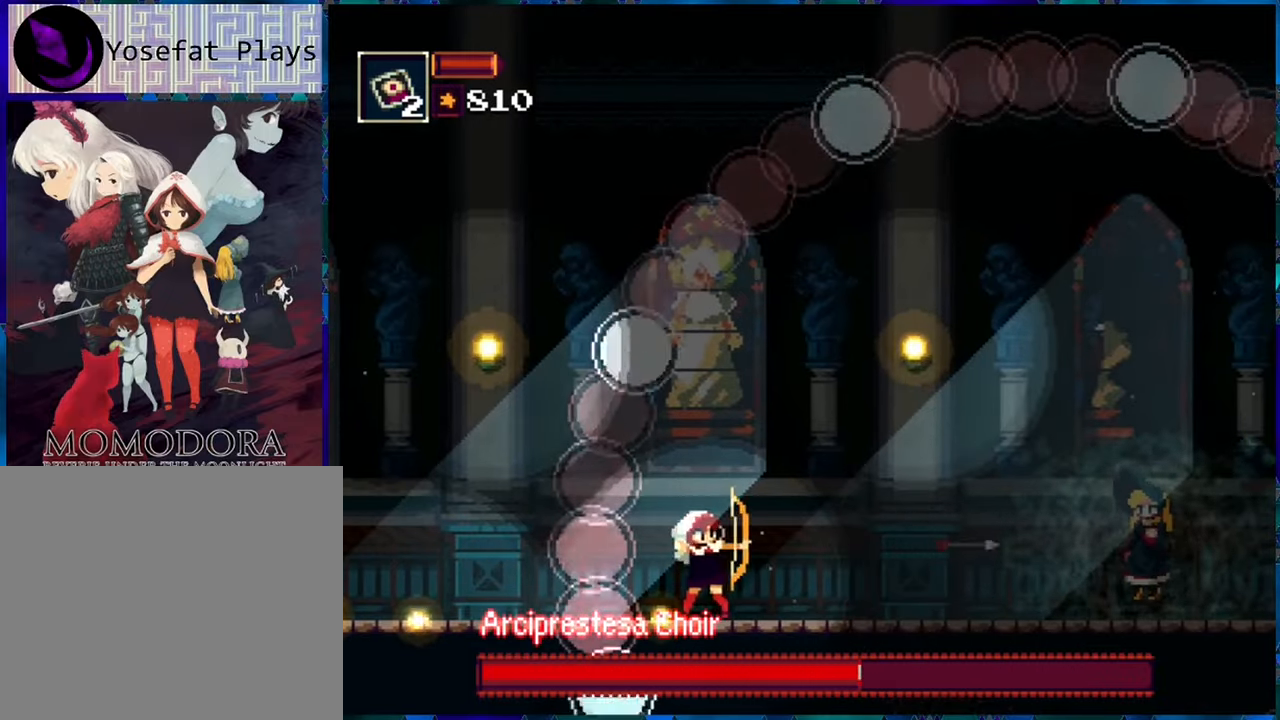
{"buttons": ["R1"], "left_stick": "center", "right_stick": "center", "events": [[83, "R1", "up"], [183, "R1", "down"], [250, "R1", "up"], [350, "R1", "down"], [433, "R1", "up"], [500, "R1", "down"]]}